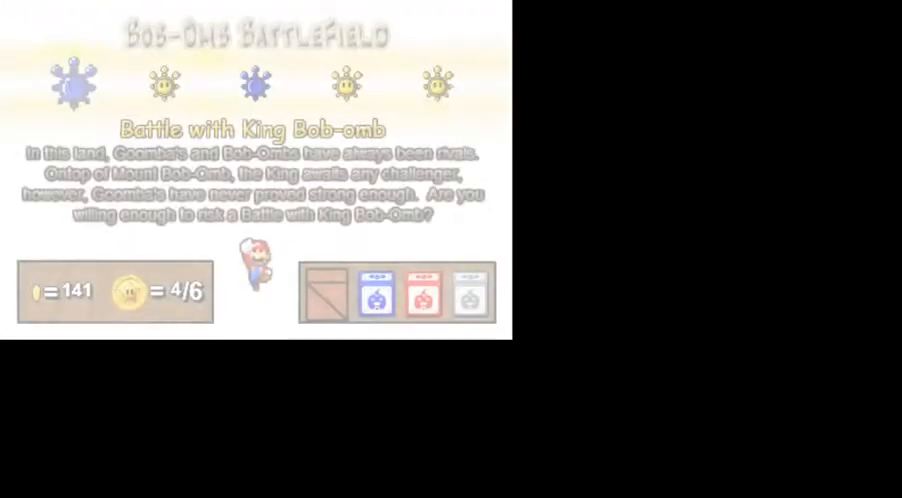
Gameplay with keyboard; each line is a JSON object with the keys held at the frame after it. "events" lists presses ("down") and releases ("up") of ".", "/", "0", "1", "2", "3", "4", "5", "6", "7", "8", "9", "a", "alt_l", "alt_r", "b", "backslash", "backspace", "c", "caps_lock", "comma", "ctrl_l", "ctrl_r", "d", "down", "e", "equals", "escape", "f", "f1", "f10", "f11", "f12", "f2", "f3", "f4", "f5", "f6", "f7", "f8", "f9", "g", "h", "i", "j", "k", "l", "lbracket", "left", "m", "minus", "n", "o", "p", "q", "quote", "r", "rbracket", "return", "right", "s", "semicolon", "shift_l", "shift_r", "space", "super", "t", "tab", "tilde", "u", "up", "v", "w", "x", "y" and "z" between this image and that frame as [ms after this image, input, new state], when the widget could be followed in between. No other keys are recorded. Mouse input is not recorded.
{"keys": [], "events": [[250, "z", "up"]]}
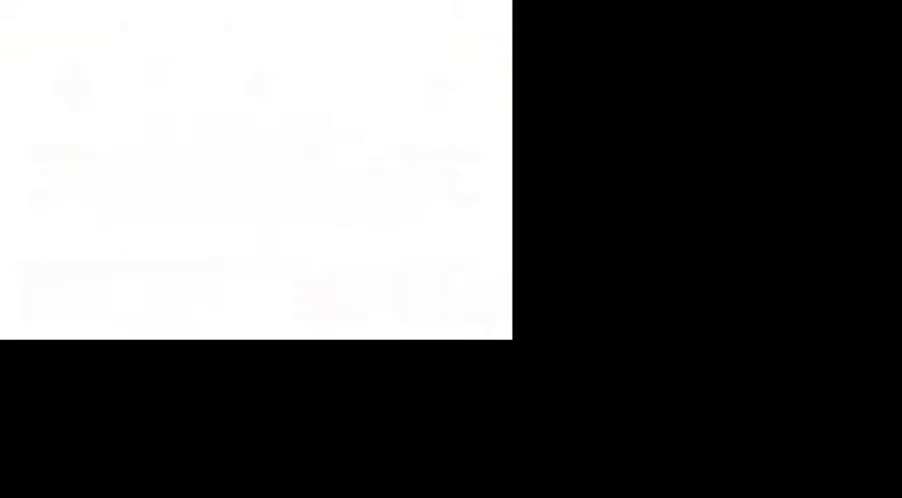
{"keys": ["right", "shift_l"], "events": [[450, "right", "down"], [500, "shift_l", "down"]]}
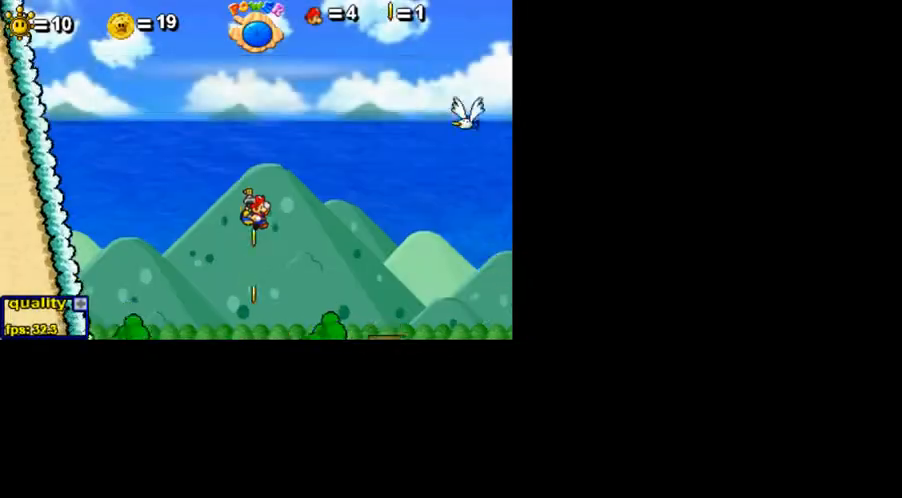
{"keys": ["right"], "events": [[100, "shift_l", "up"], [150, "shift_l", "down"], [250, "shift_l", "up"], [350, "shift_l", "down"], [450, "shift_l", "up"]]}
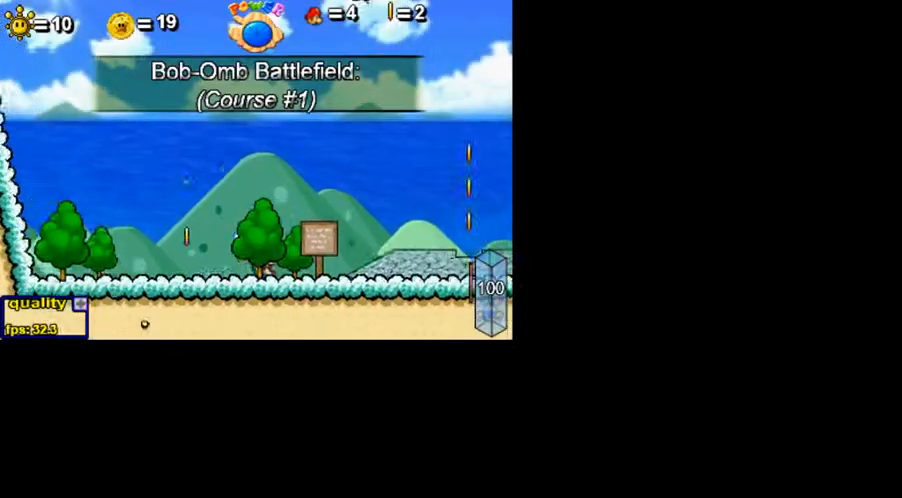
{"keys": ["c", "left", "right"], "events": [[50, "c", "down"], [150, "up", "down"], [300, "up", "up"], [450, "left", "down"]]}
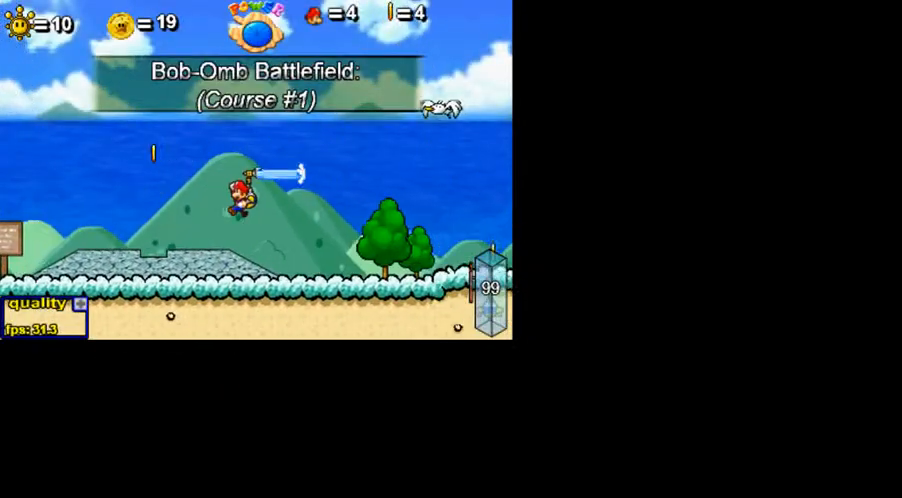
{"keys": ["c", "right"], "events": [[50, "left", "up"]]}
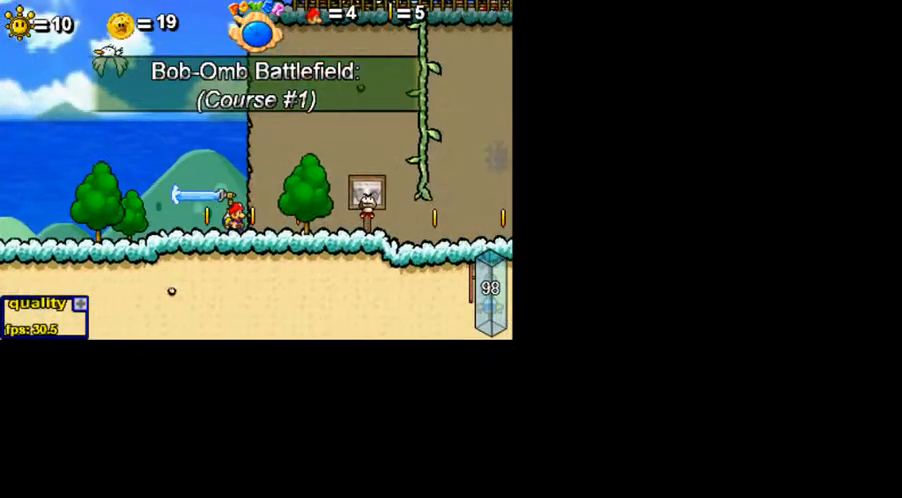
{"keys": ["c", "right", "up"], "events": [[50, "up", "down"]]}
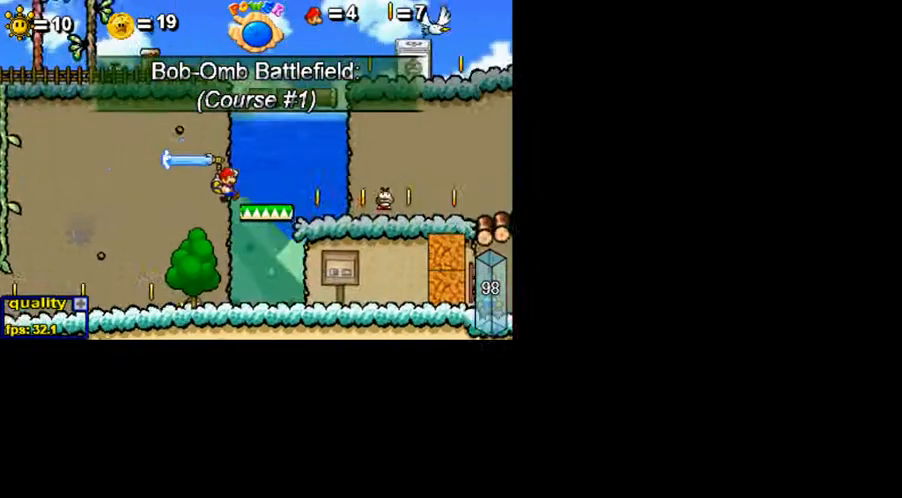
{"keys": ["c", "right", "up"], "events": [[50, "up", "up"], [150, "x", "down"], [250, "x", "up"], [300, "up", "down"], [400, "up", "up"], [450, "up", "down"]]}
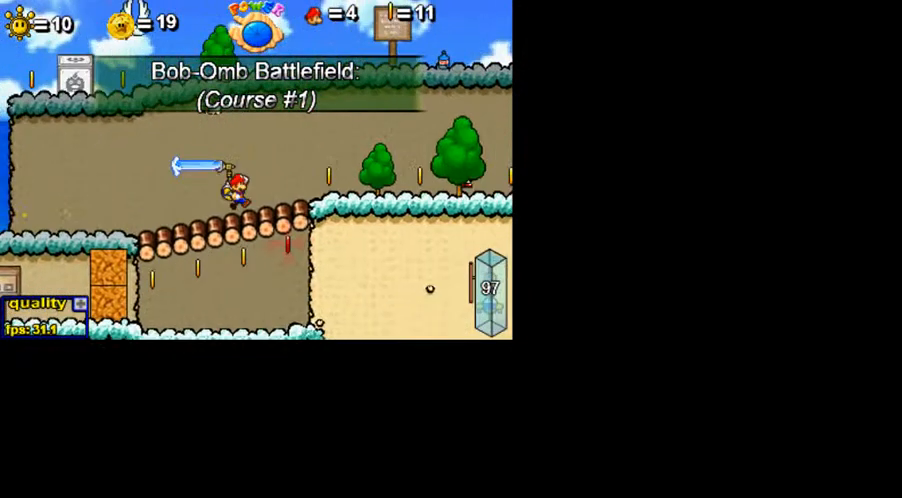
{"keys": ["c", "right"], "events": [[50, "up", "up"], [100, "up", "down"], [150, "up", "up"], [250, "up", "down"], [300, "up", "up"]]}
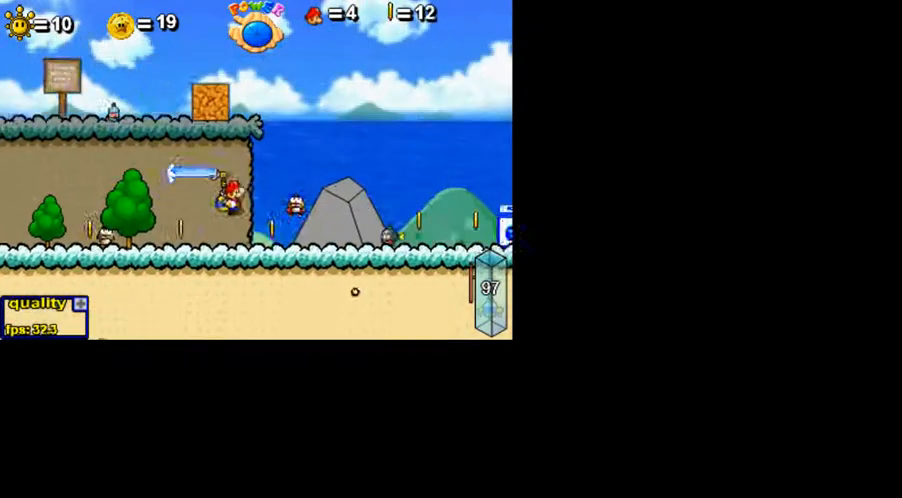
{"keys": ["c", "right", "up"], "events": [[50, "up", "down"], [100, "up", "up"], [150, "up", "down"]]}
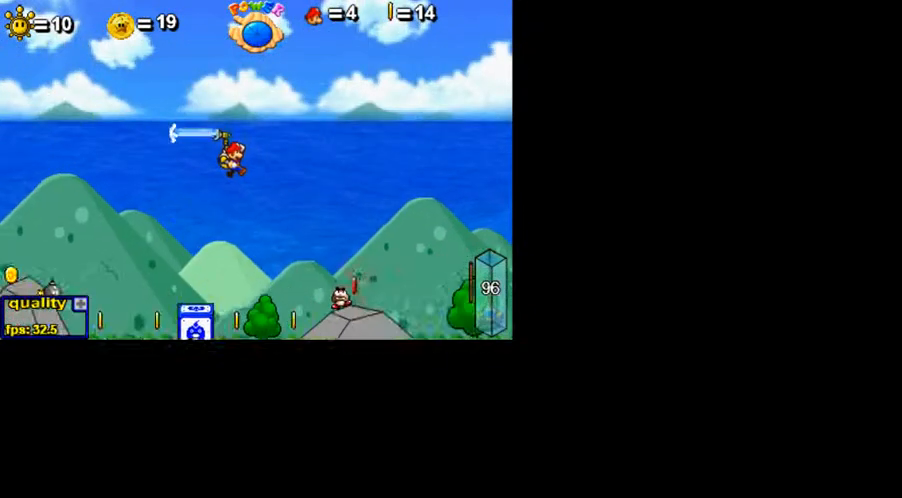
{"keys": ["c", "right"], "events": [[100, "up", "up"]]}
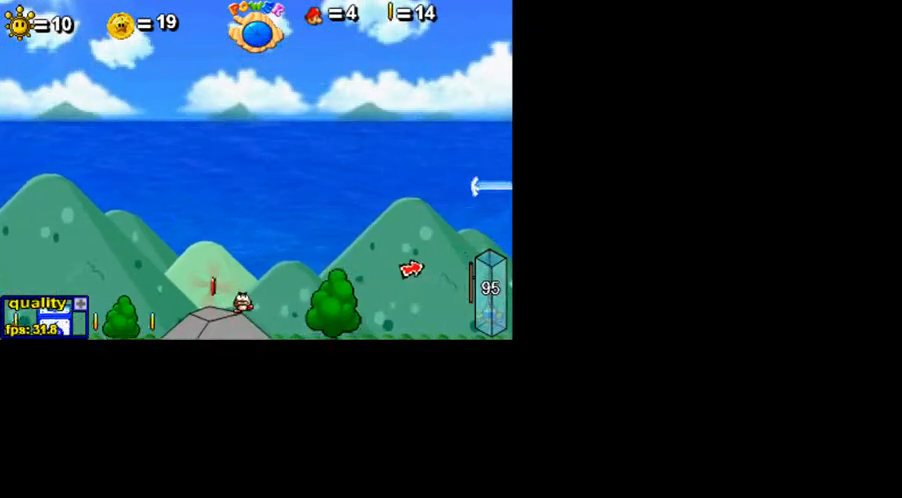
{"keys": [], "events": [[350, "c", "up"], [400, "right", "up"]]}
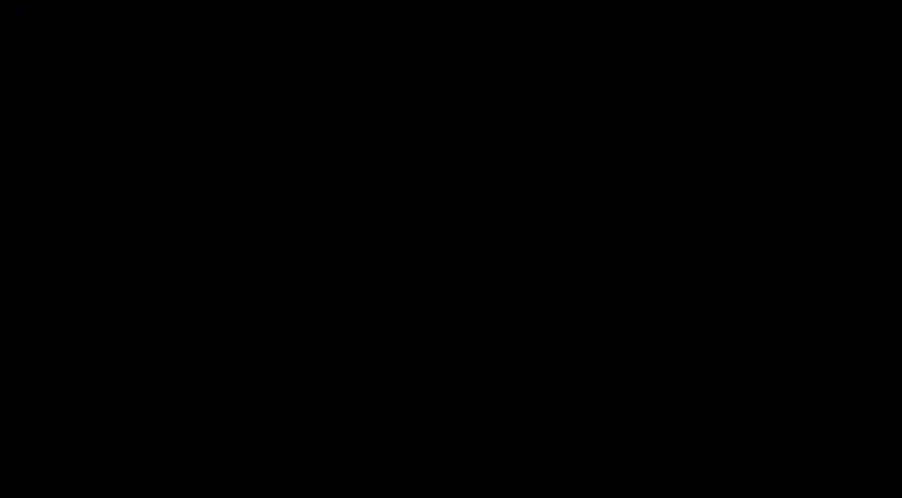
{"keys": ["c", "right"], "events": [[350, "c", "down"], [350, "right", "down"]]}
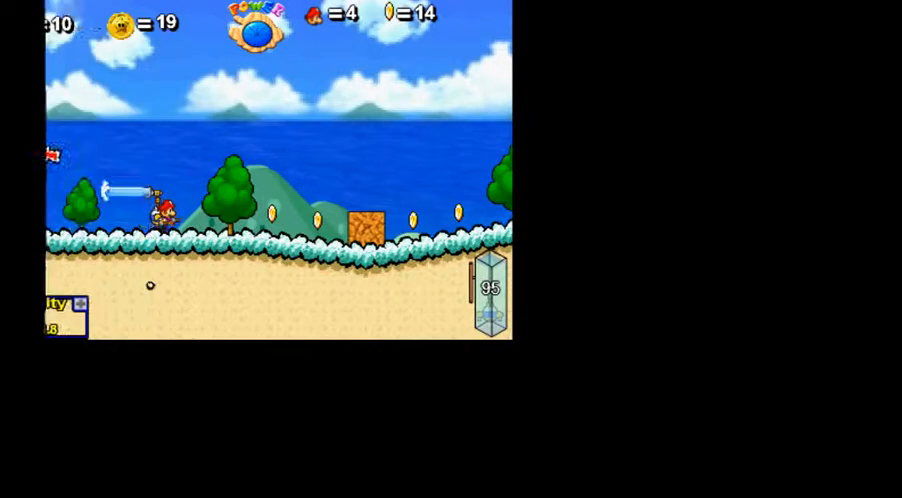
{"keys": ["right"], "events": [[50, "up", "down"], [300, "up", "up"], [400, "c", "up"], [450, "left", "down"], [500, "left", "up"]]}
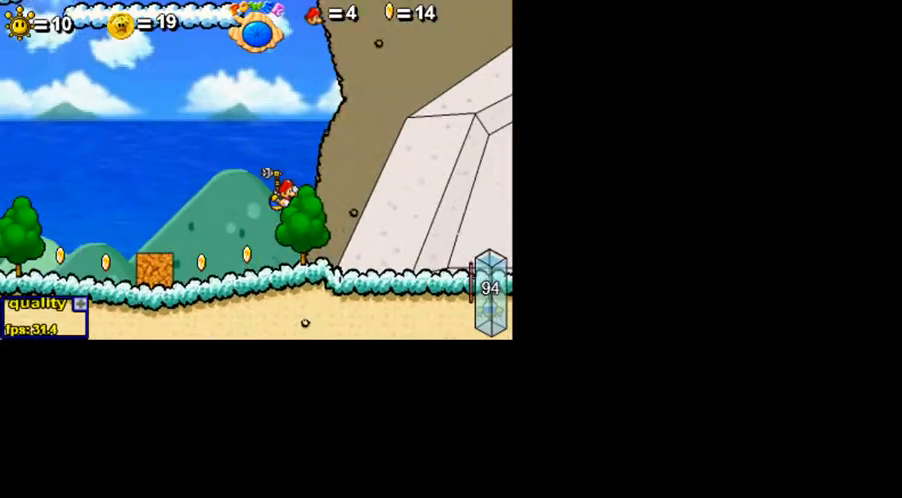
{"keys": ["c", "right", "up"], "events": [[300, "c", "down"], [300, "up", "down"]]}
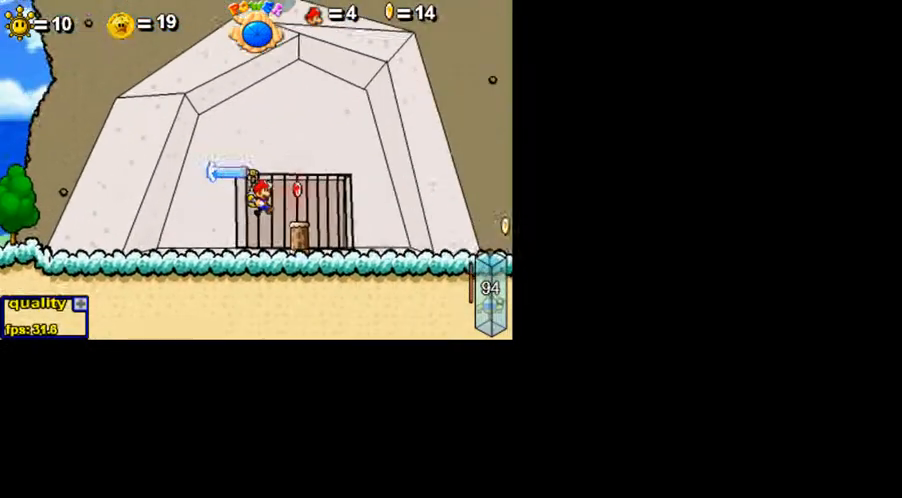
{"keys": ["c", "left", "right"], "events": [[200, "up", "up"], [500, "left", "down"]]}
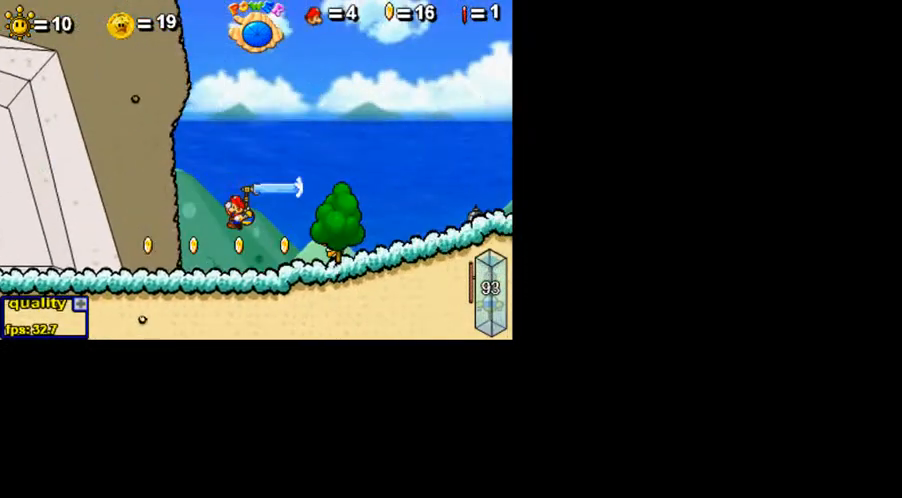
{"keys": ["c", "right", "up"], "events": [[50, "left", "up"], [200, "up", "down"]]}
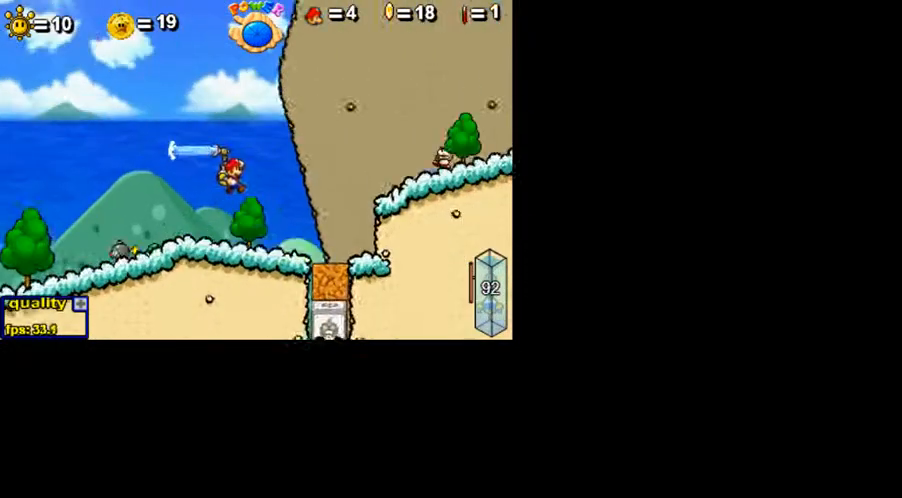
{"keys": ["c", "right"], "events": [[150, "up", "up"], [250, "x", "down"], [300, "x", "up"]]}
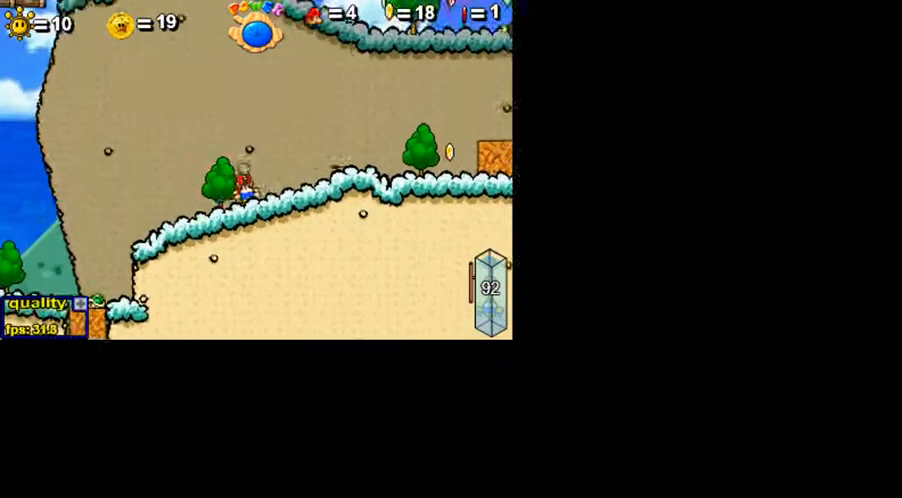
{"keys": ["c", "right", "up"], "events": [[50, "up", "down"]]}
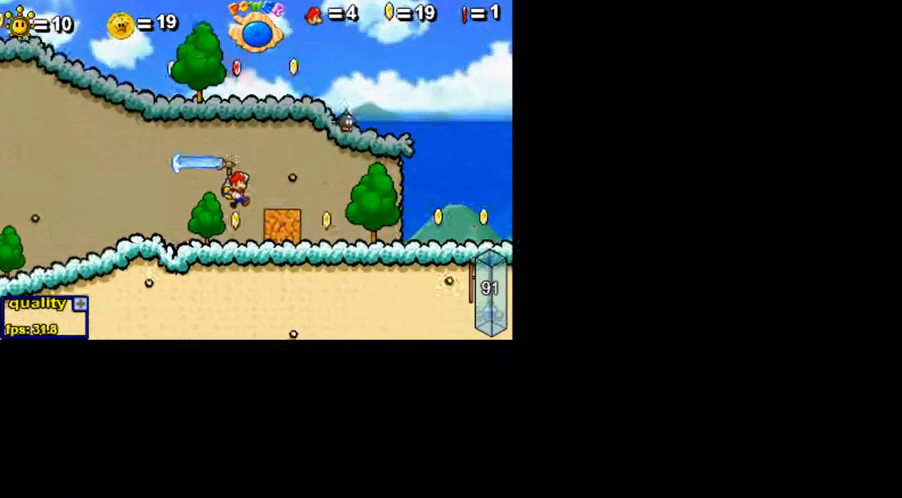
{"keys": ["c", "right"], "events": [[50, "up", "up"], [50, "x", "down"], [100, "x", "up"]]}
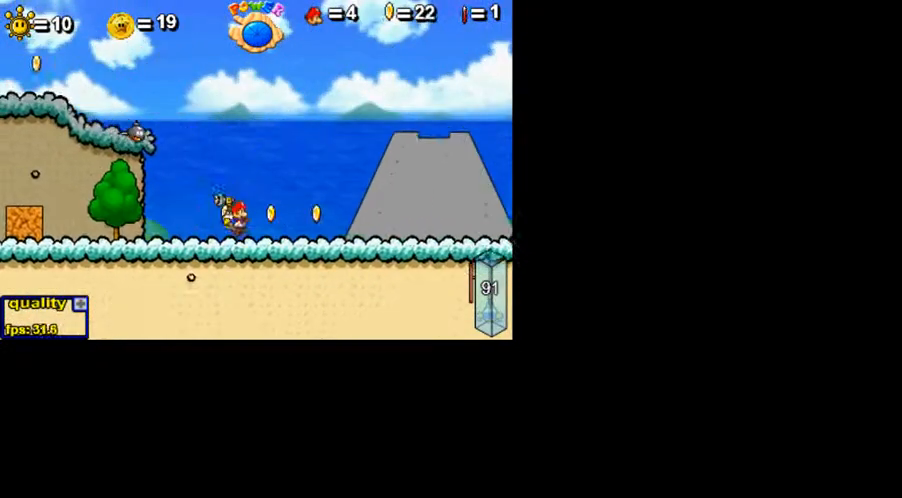
{"keys": ["c", "right"], "events": []}
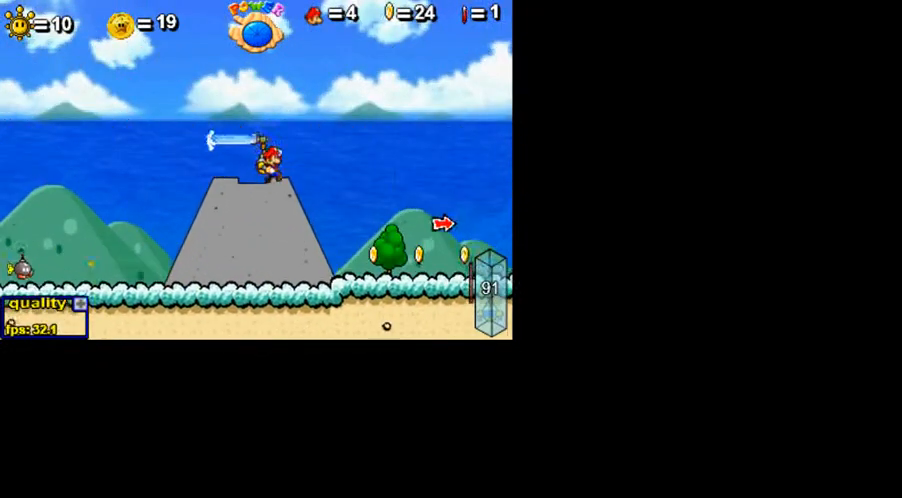
{"keys": ["c", "right"], "events": []}
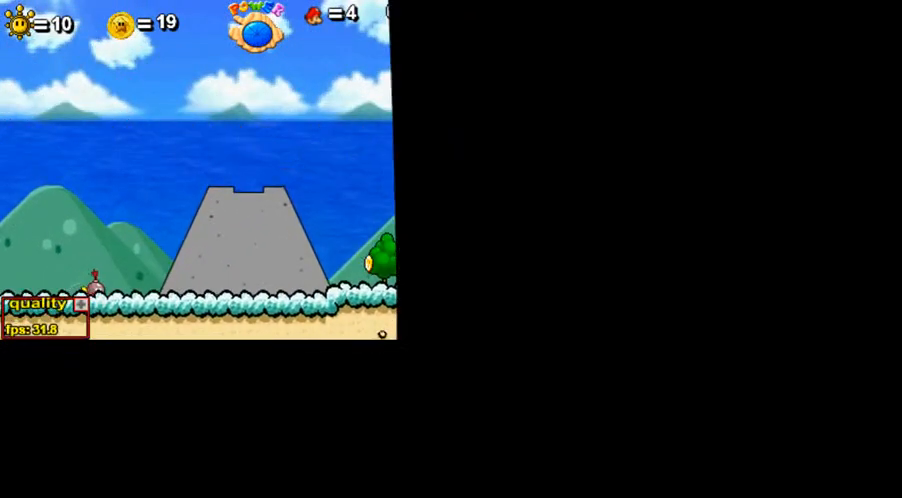
{"keys": ["right"], "events": [[200, "c", "up"]]}
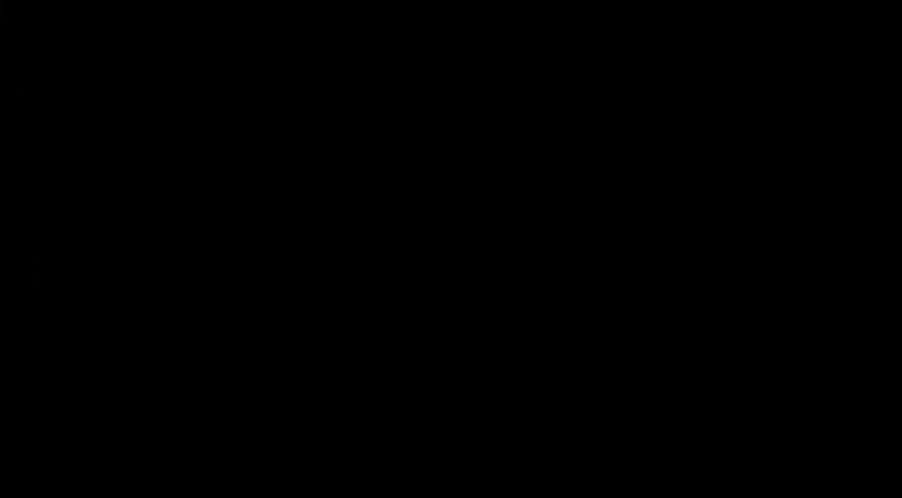
{"keys": ["shift_l"], "events": [[100, "shift_l", "down"], [200, "shift_l", "up"], [300, "shift_l", "down"], [350, "right", "up"], [350, "shift_l", "up"], [450, "shift_l", "down"]]}
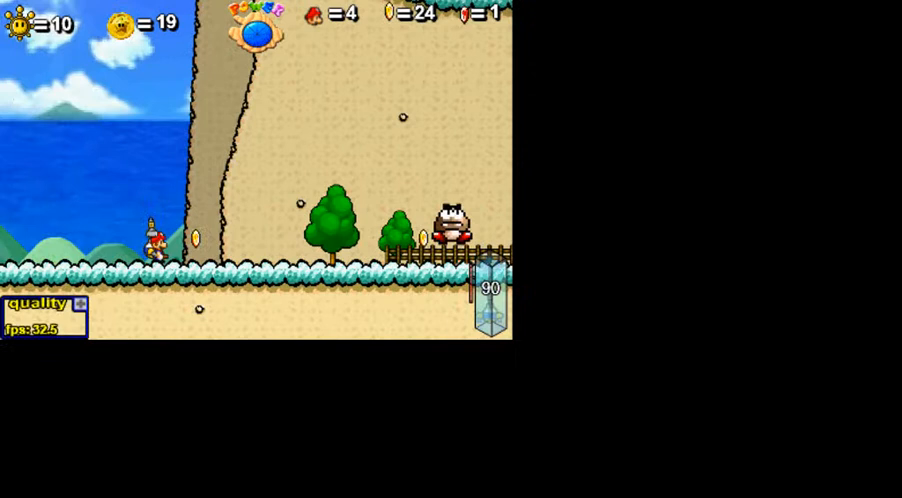
{"keys": ["c", "minus"], "events": [[100, "c", "down"], [100, "minus", "down"], [100, "shift_l", "up"]]}
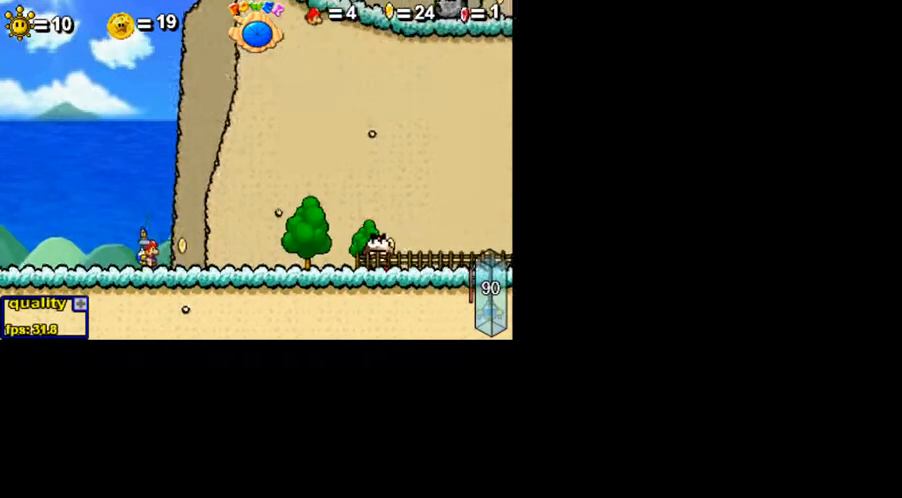
{"keys": [], "events": [[100, "p", "down"], [150, "p", "up"], [350, "p", "down"], [400, "c", "up"], [450, "p", "up"], [500, "minus", "up"]]}
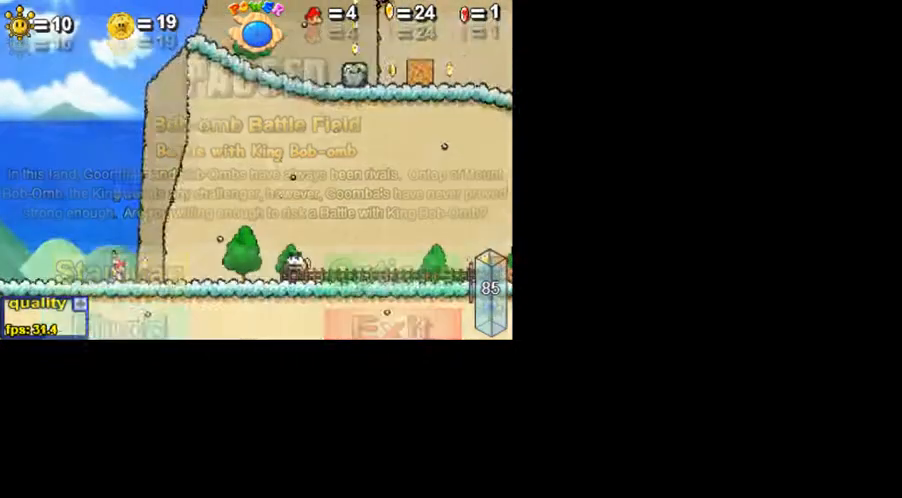
{"keys": ["c", "up"], "events": [[300, "up", "down"], [400, "up", "up"], [450, "c", "down"], [500, "up", "down"]]}
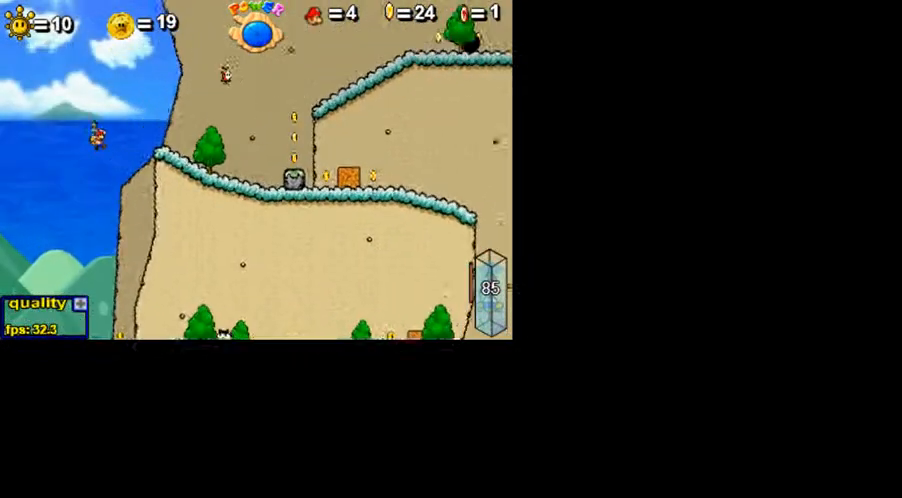
{"keys": ["c", "right", "up"], "events": [[350, "right", "down"]]}
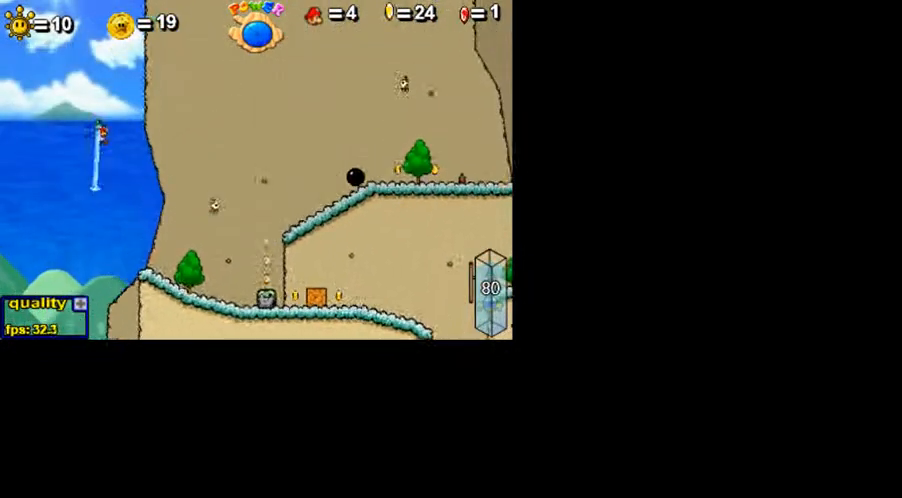
{"keys": ["c", "left", "up"], "events": [[500, "left", "down"], [500, "right", "up"]]}
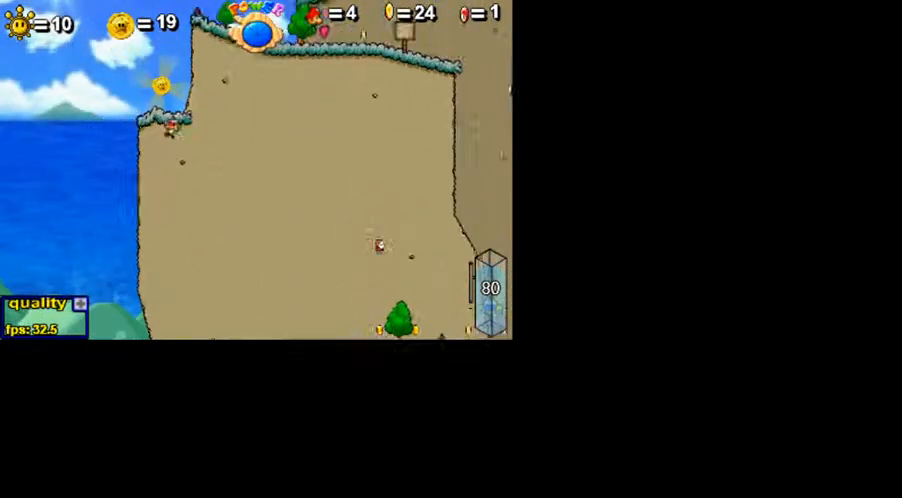
{"keys": [], "events": [[50, "c", "up"], [100, "up", "up"], [350, "left", "up"]]}